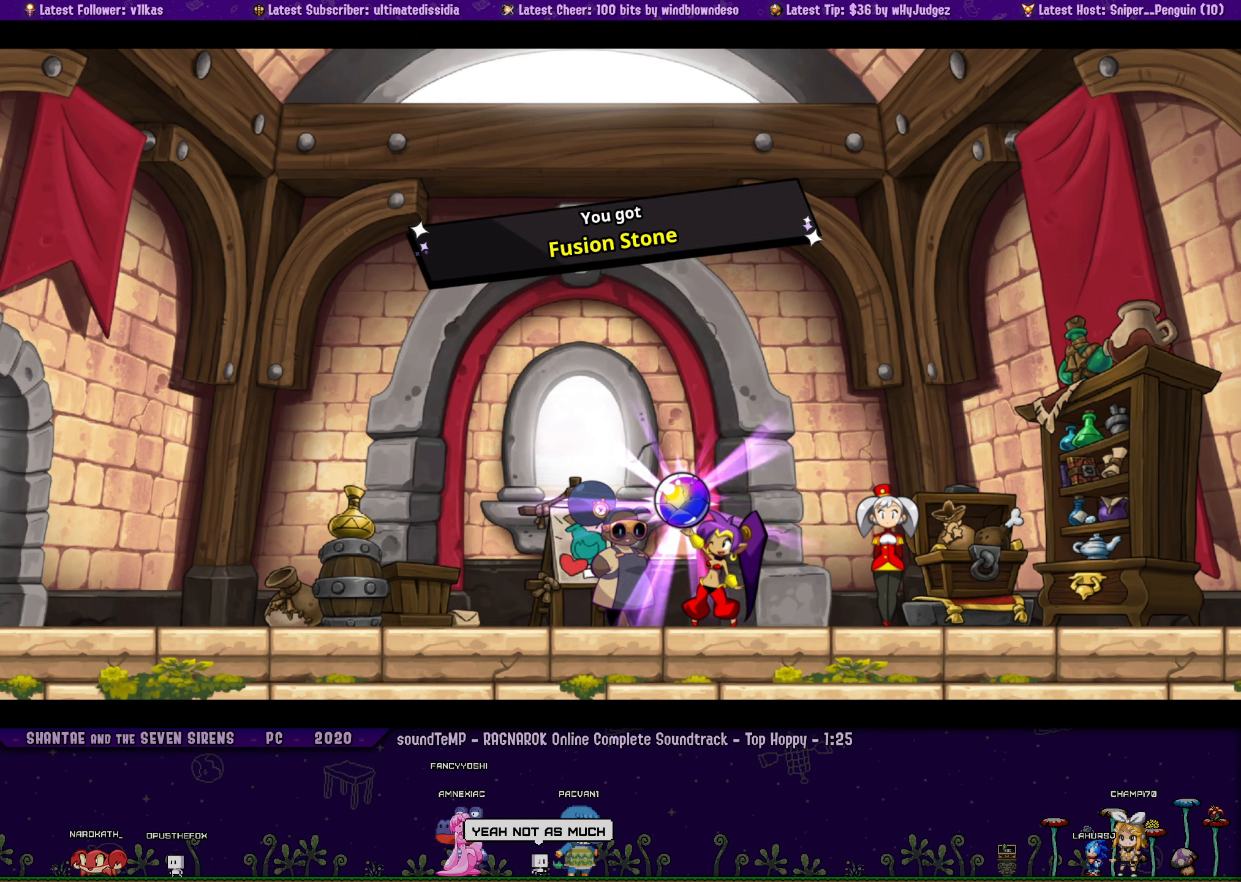
Gameplay with a controller (PlayStation layout); each line is a JSON object with the inputs held at the frame after it (dt_ms = milliseconds from this image to that frame). "events" lists button and stick changes between this image and that frame as [ms after this image, input, new state], when the widget could be followed in between. Not read: R3 right_stick.
{"dt_ms": 500, "buttons": [], "left_stick": "center", "events": []}
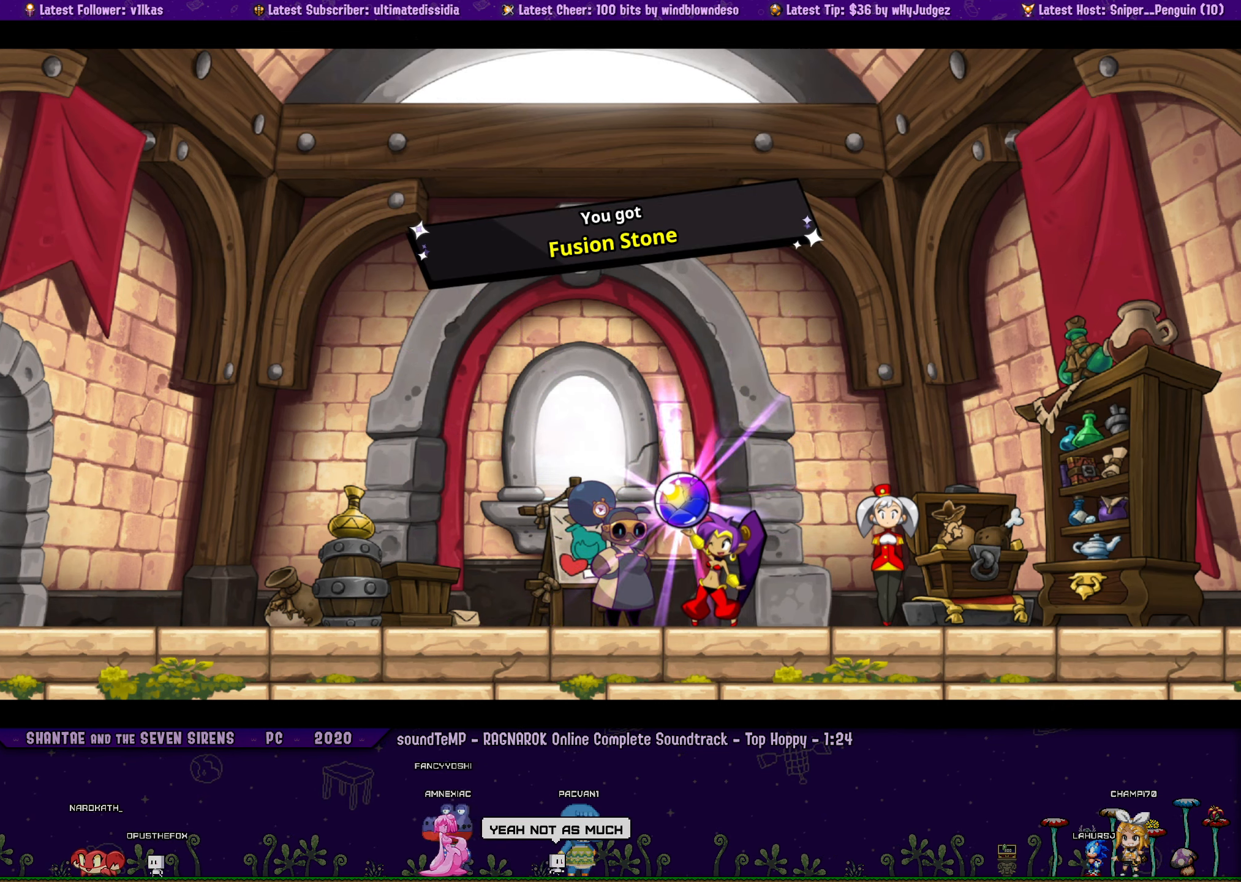
{"dt_ms": 500, "buttons": [], "left_stick": "center", "events": []}
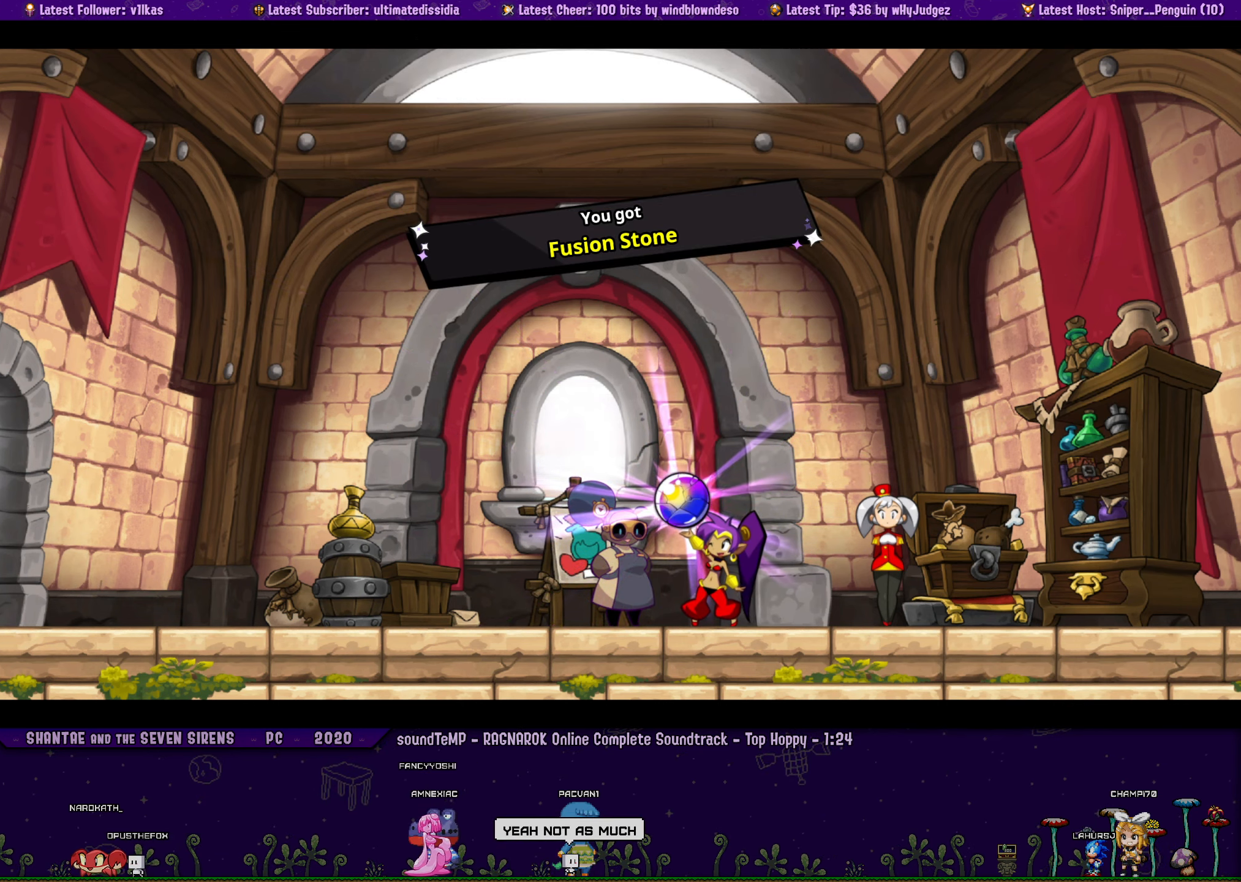
{"dt_ms": 500, "buttons": ["DPAD_RIGHT"], "left_stick": "center", "events": [[350, "DPAD_RIGHT", "down"]]}
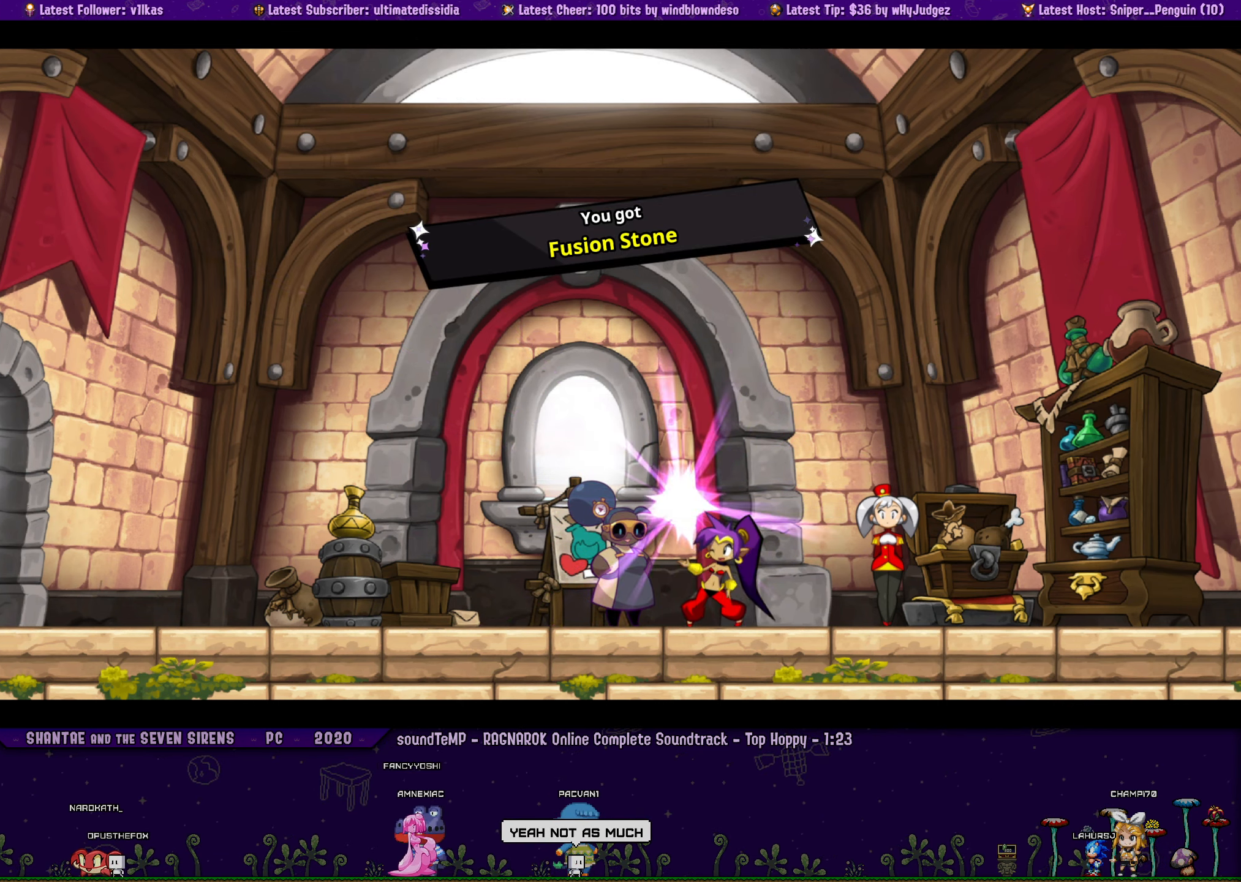
{"dt_ms": 500, "buttons": ["DPAD_RIGHT"], "left_stick": "center", "events": [[17, "DPAD_RIGHT", "up"], [200, "DPAD_RIGHT", "down"], [317, "DPAD_RIGHT", "up"], [467, "DPAD_RIGHT", "down"]]}
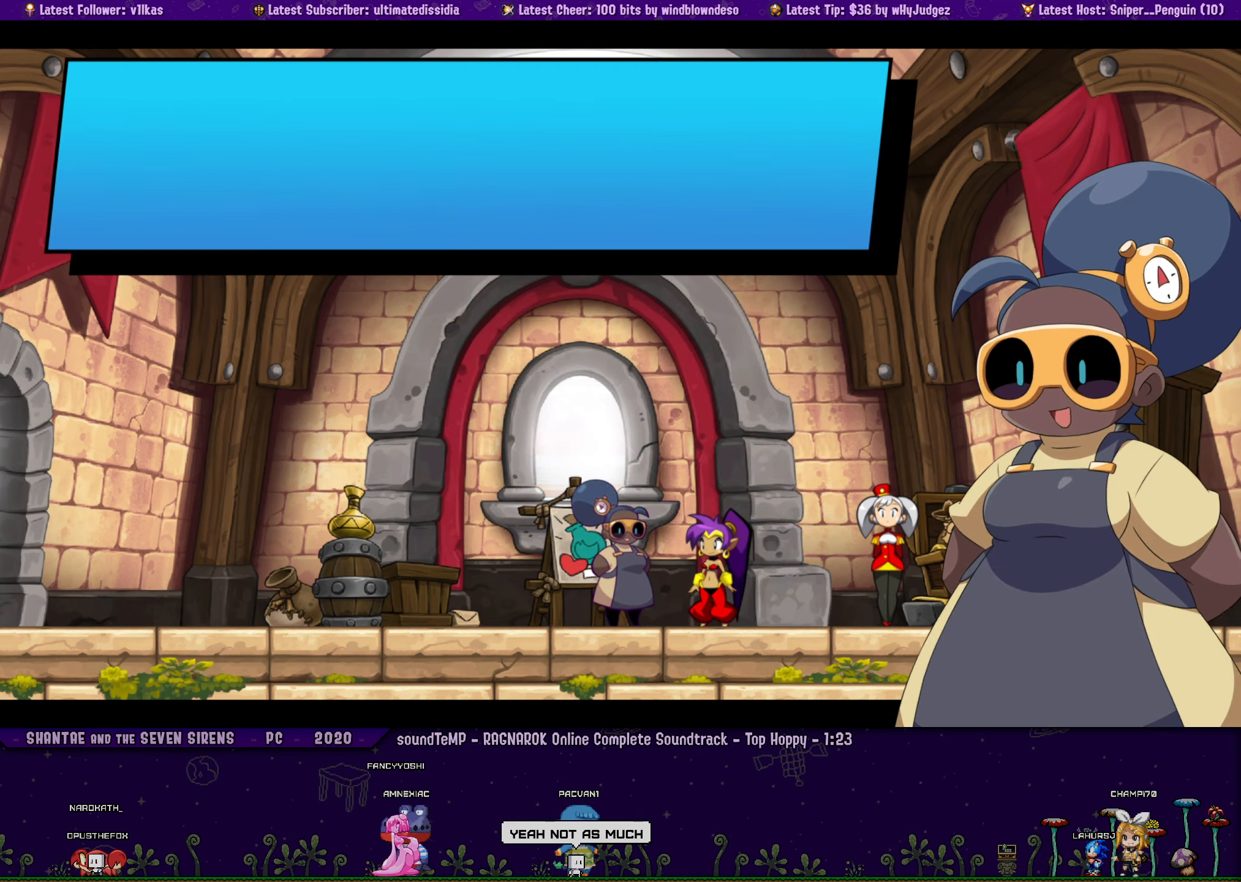
{"dt_ms": 500, "buttons": ["DPAD_RIGHT"], "left_stick": "center", "events": [[50, "DPAD_RIGHT", "up"], [167, "TOUCHPAD", "down"], [267, "TOUCHPAD", "up"], [400, "DPAD_RIGHT", "down"]]}
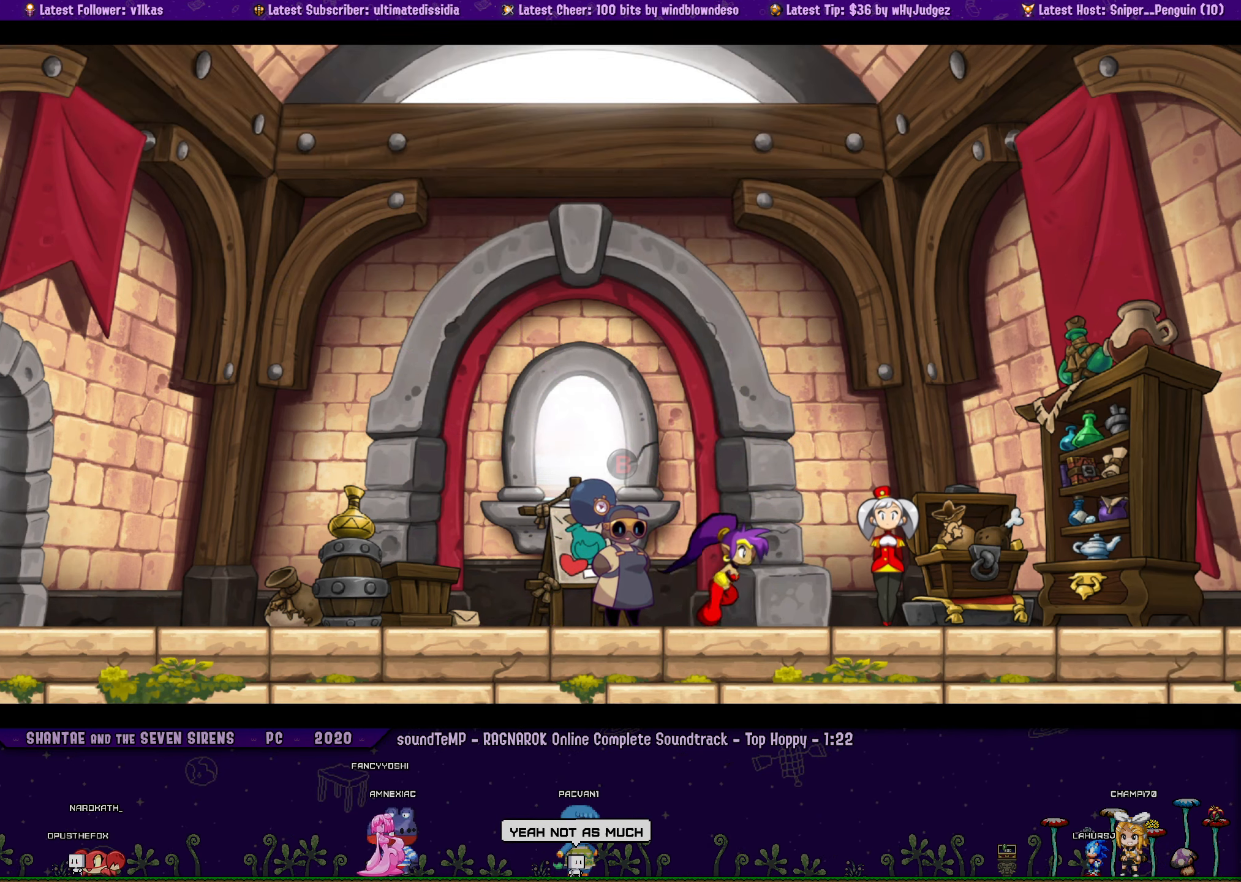
{"dt_ms": 500, "buttons": [], "left_stick": "center", "events": [[167, "DPAD_RIGHT", "up"], [183, "TOUCHPAD", "down"], [283, "TOUCHPAD", "up"]]}
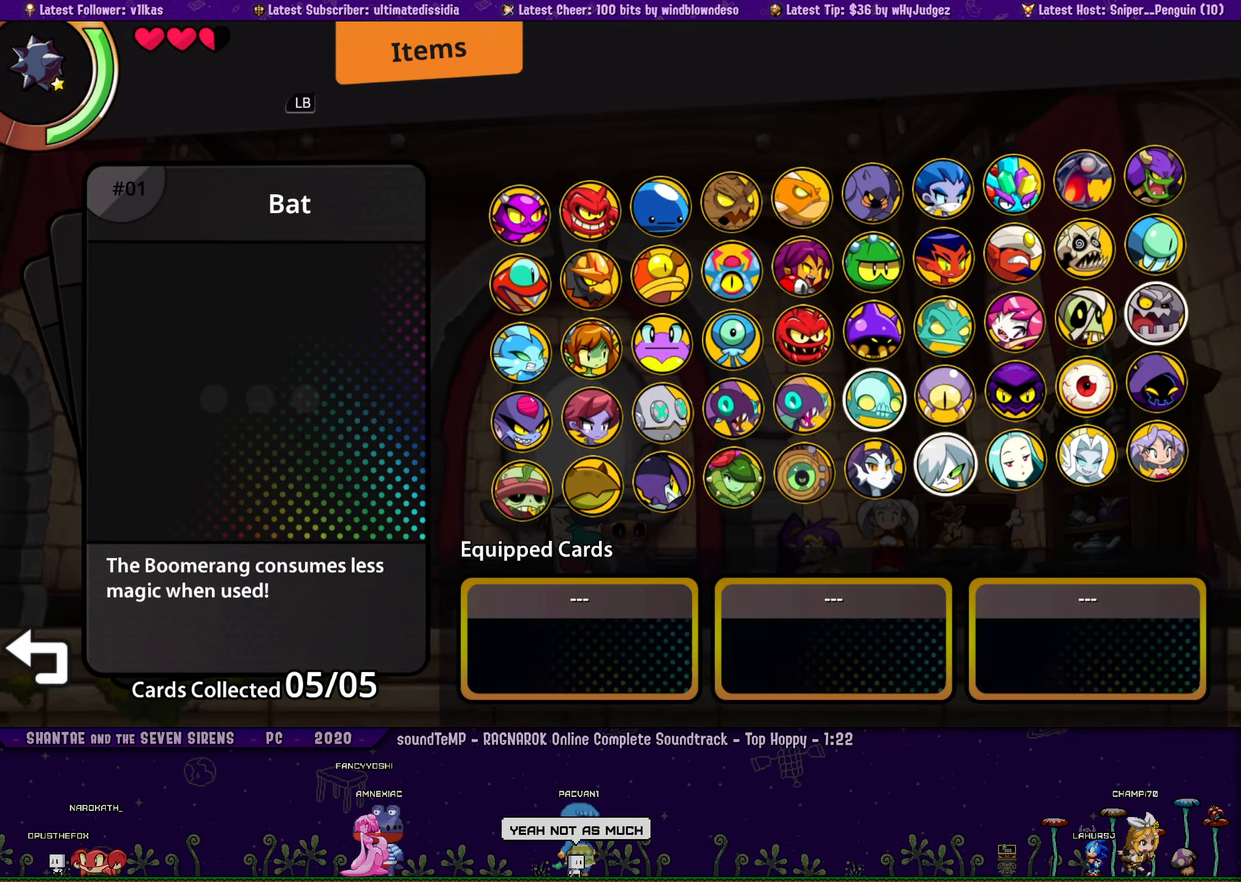
{"dt_ms": 500, "buttons": ["DPAD_LEFT"], "left_stick": "center", "events": [[417, "DPAD_LEFT", "down"]]}
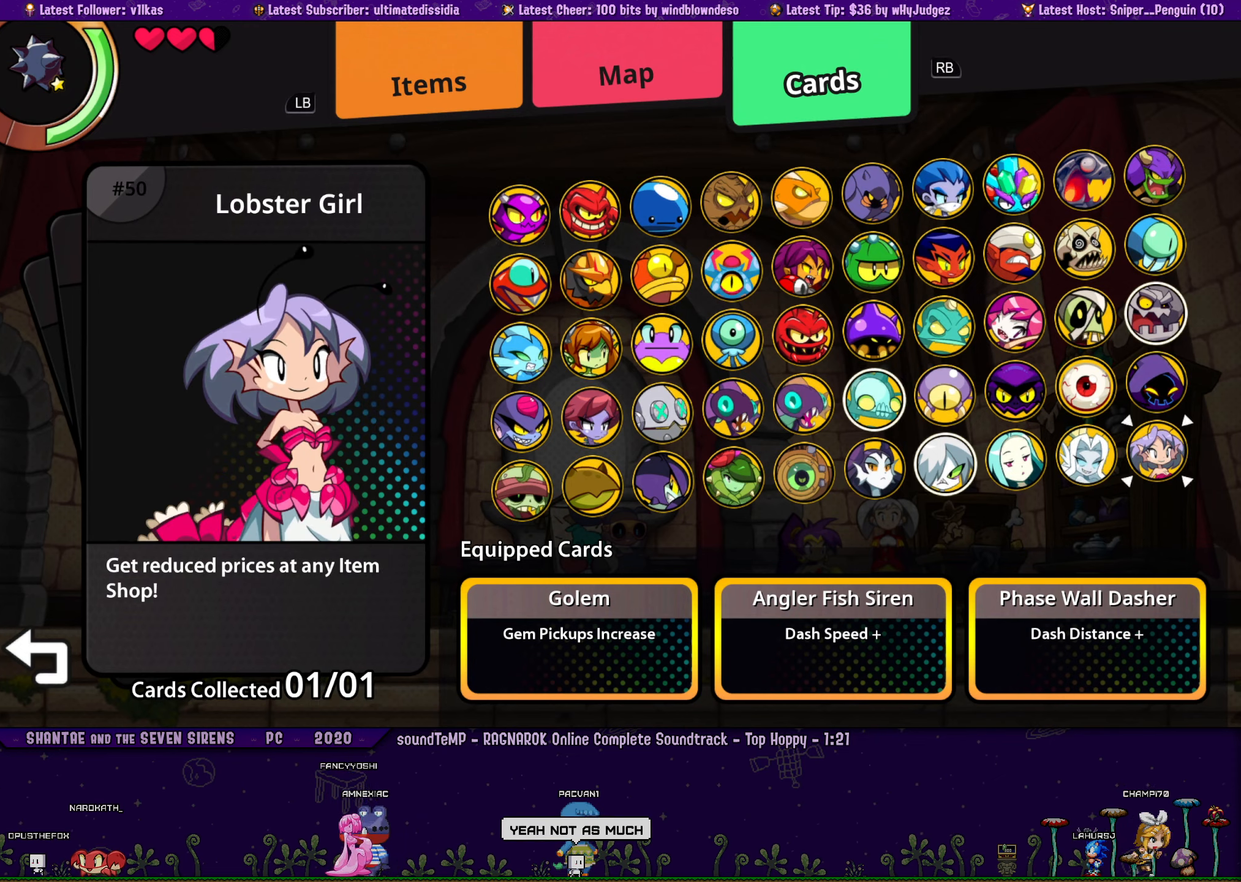
{"dt_ms": 500, "buttons": ["CROSS"], "left_stick": "center", "events": [[34, "DPAD_LEFT", "up"], [184, "DPAD_UP", "down"], [284, "DPAD_UP", "up"], [334, "DPAD_UP", "down"], [434, "CROSS", "down"], [434, "DPAD_UP", "up"]]}
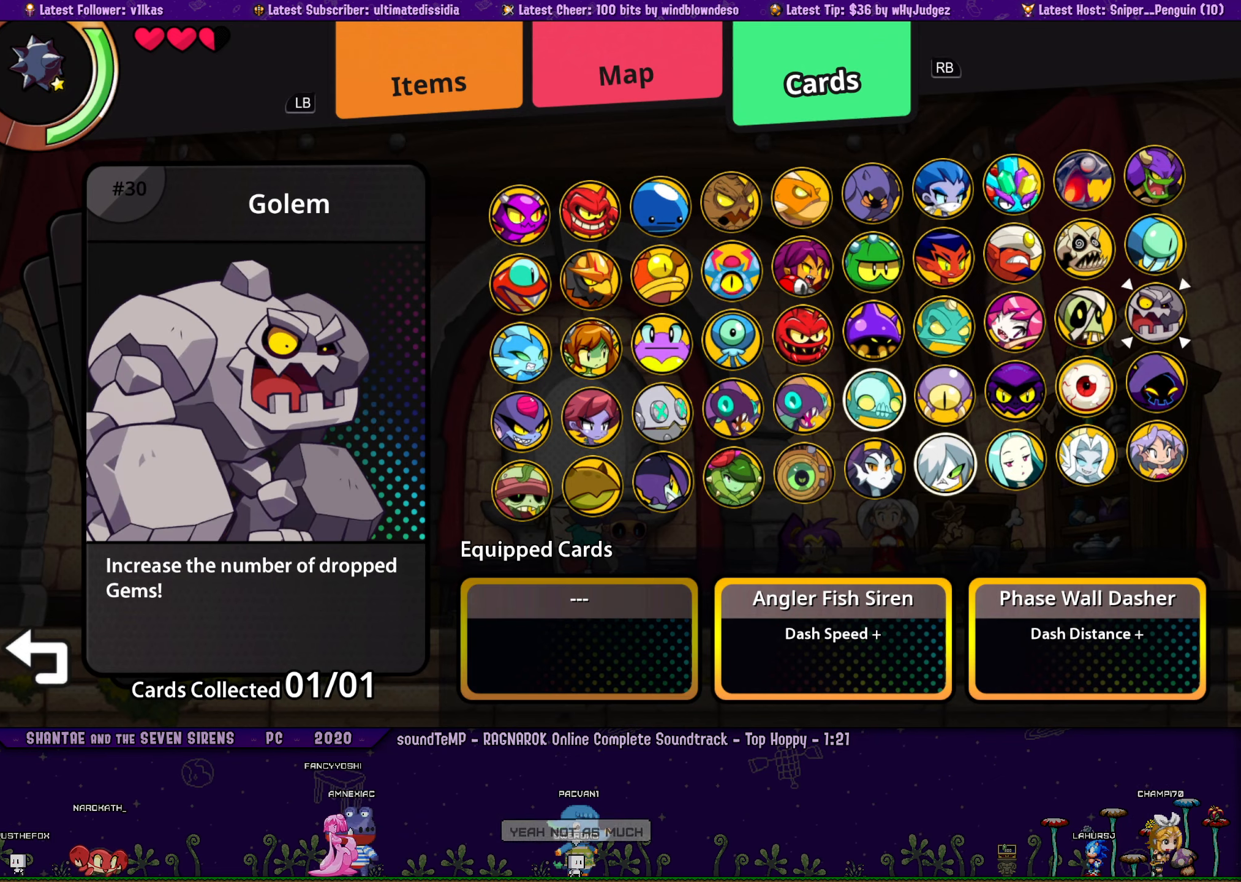
{"dt_ms": 500, "buttons": ["CIRCLE"], "left_stick": "center", "events": [[34, "CROSS", "up"], [84, "DPAD_DOWN", "down"], [167, "DPAD_DOWN", "up"], [234, "DPAD_DOWN", "down"], [334, "CROSS", "down"], [334, "DPAD_DOWN", "up"], [417, "CROSS", "up"], [484, "CIRCLE", "down"]]}
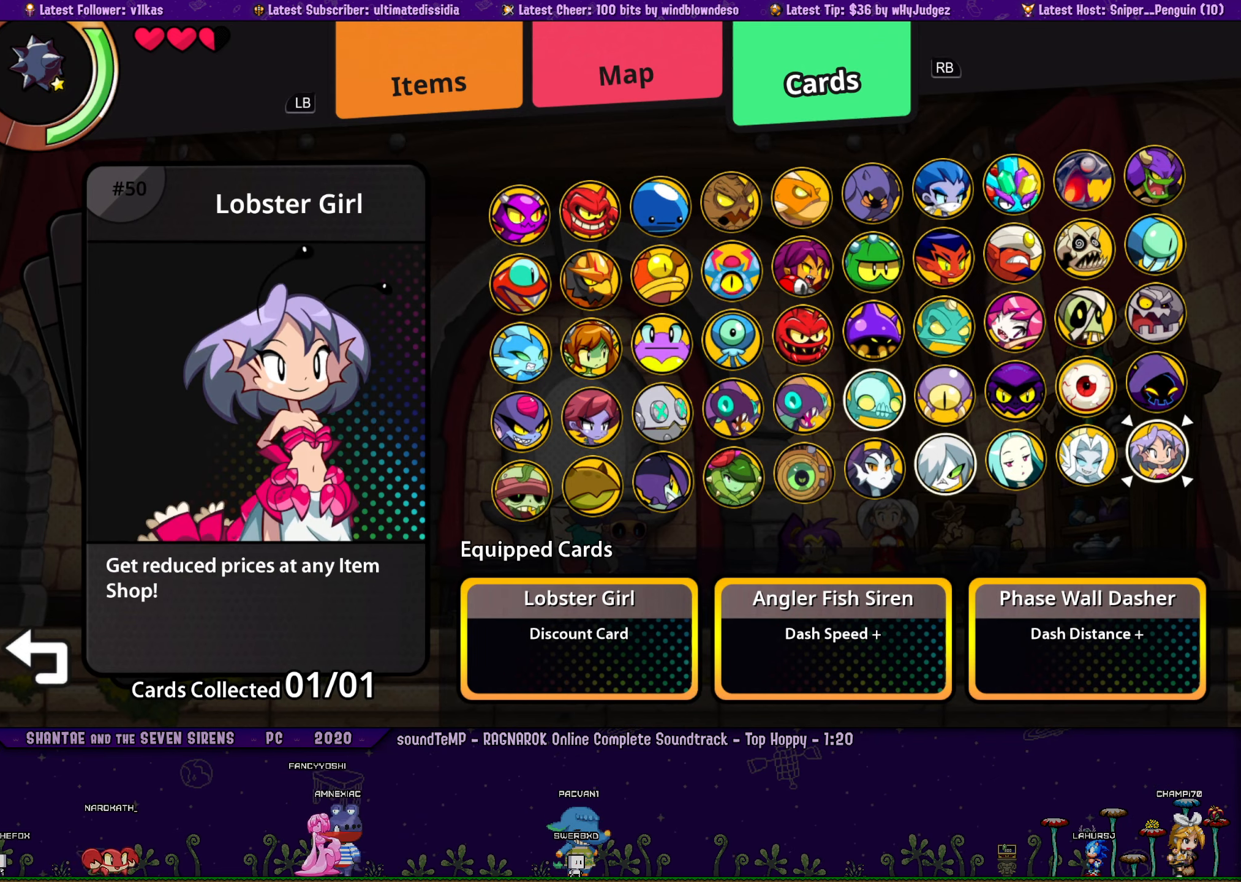
{"dt_ms": 500, "buttons": [], "left_stick": "center", "events": [[84, "CIRCLE", "up"]]}
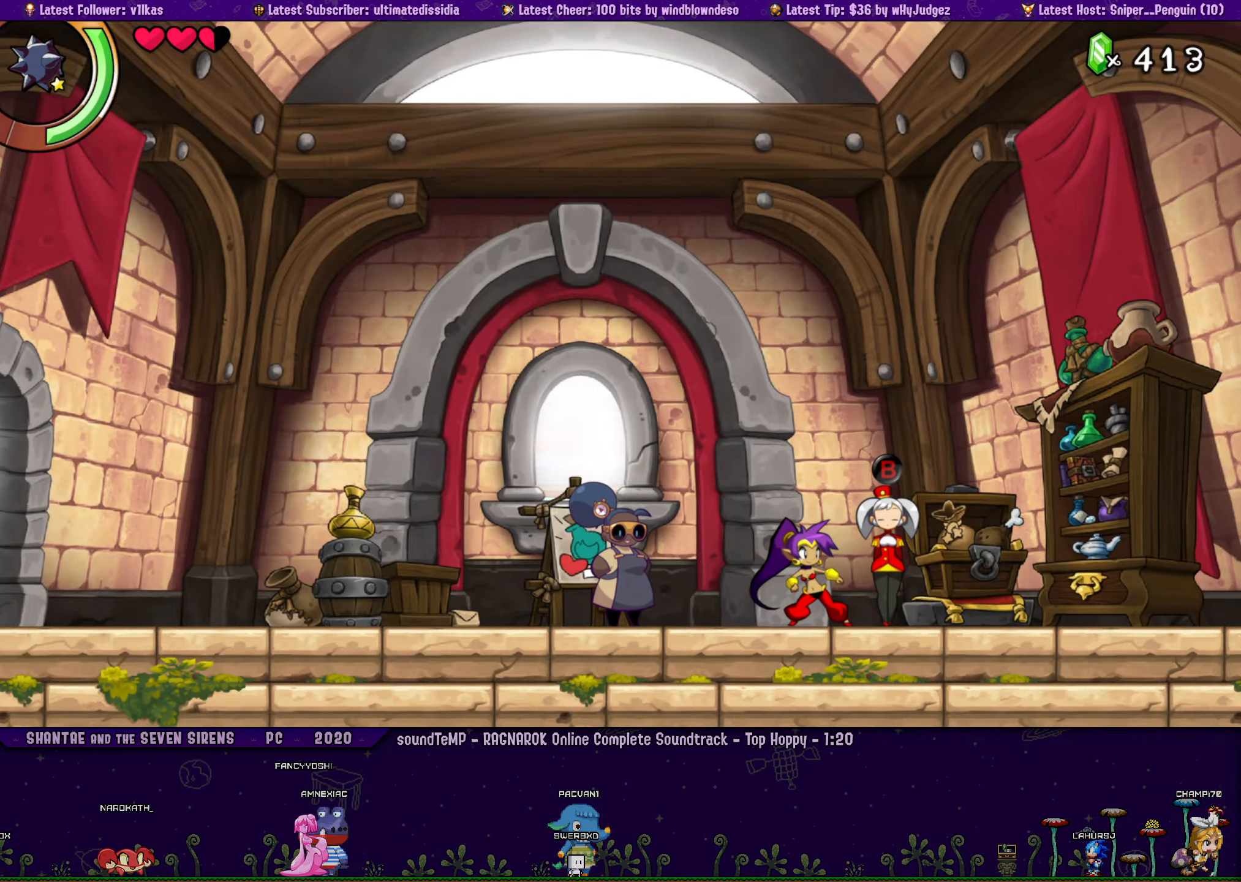
{"dt_ms": 500, "buttons": [], "left_stick": "center", "events": [[100, "CIRCLE", "down"], [167, "CIRCLE", "up"], [284, "TOUCHPAD", "down"], [334, "TOUCHPAD", "up"]]}
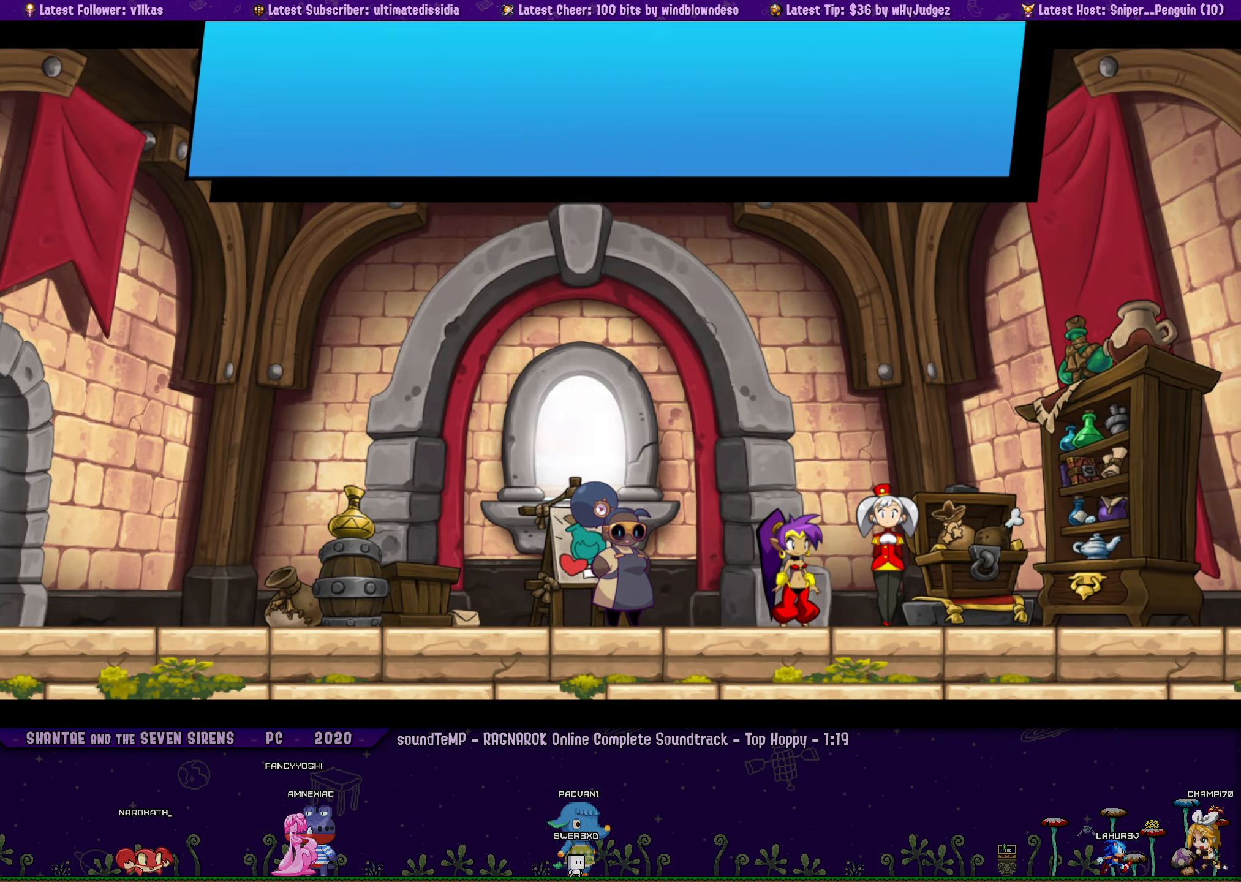
{"dt_ms": 500, "buttons": ["DPAD_DOWN"], "left_stick": "center", "events": [[234, "DPAD_DOWN", "down"]]}
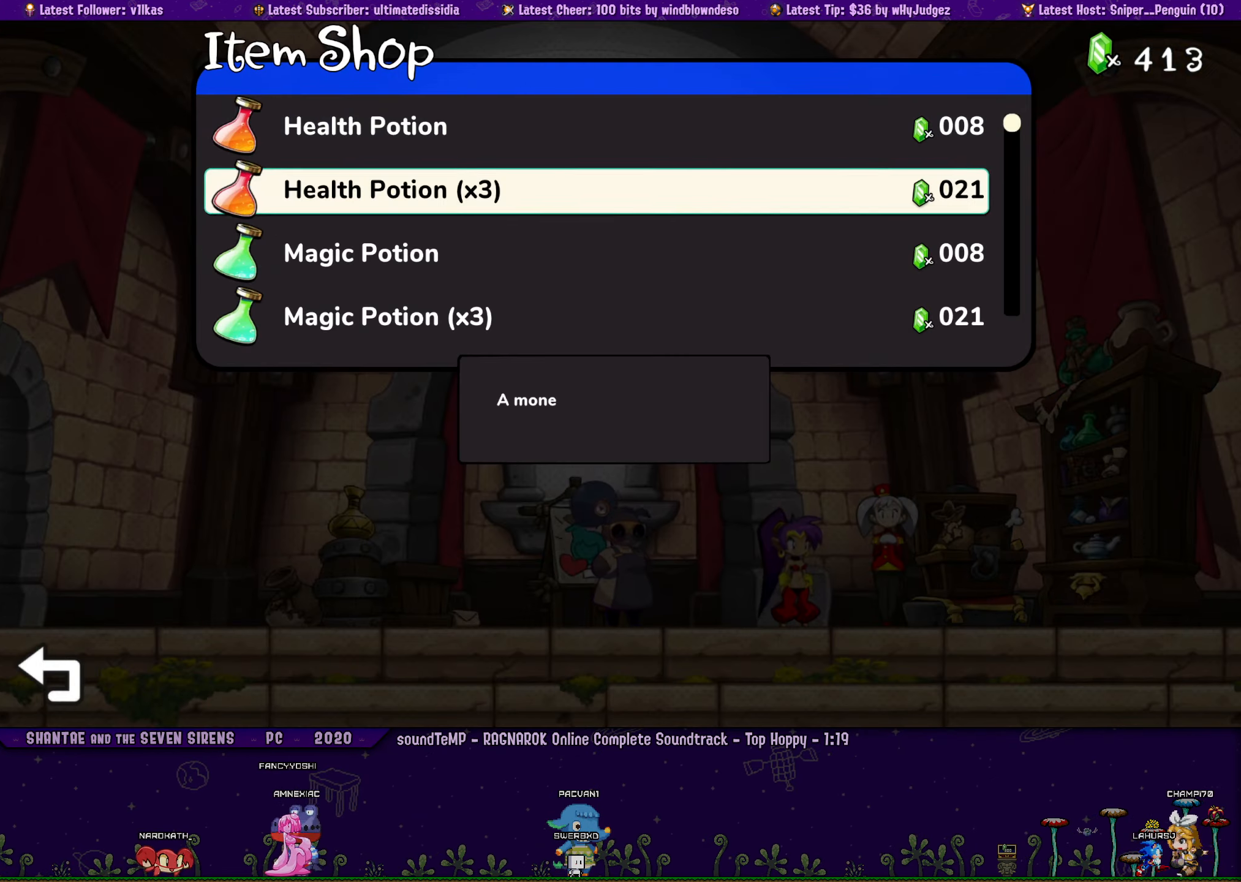
{"dt_ms": 500, "buttons": ["DPAD_DOWN"], "left_stick": "center", "events": []}
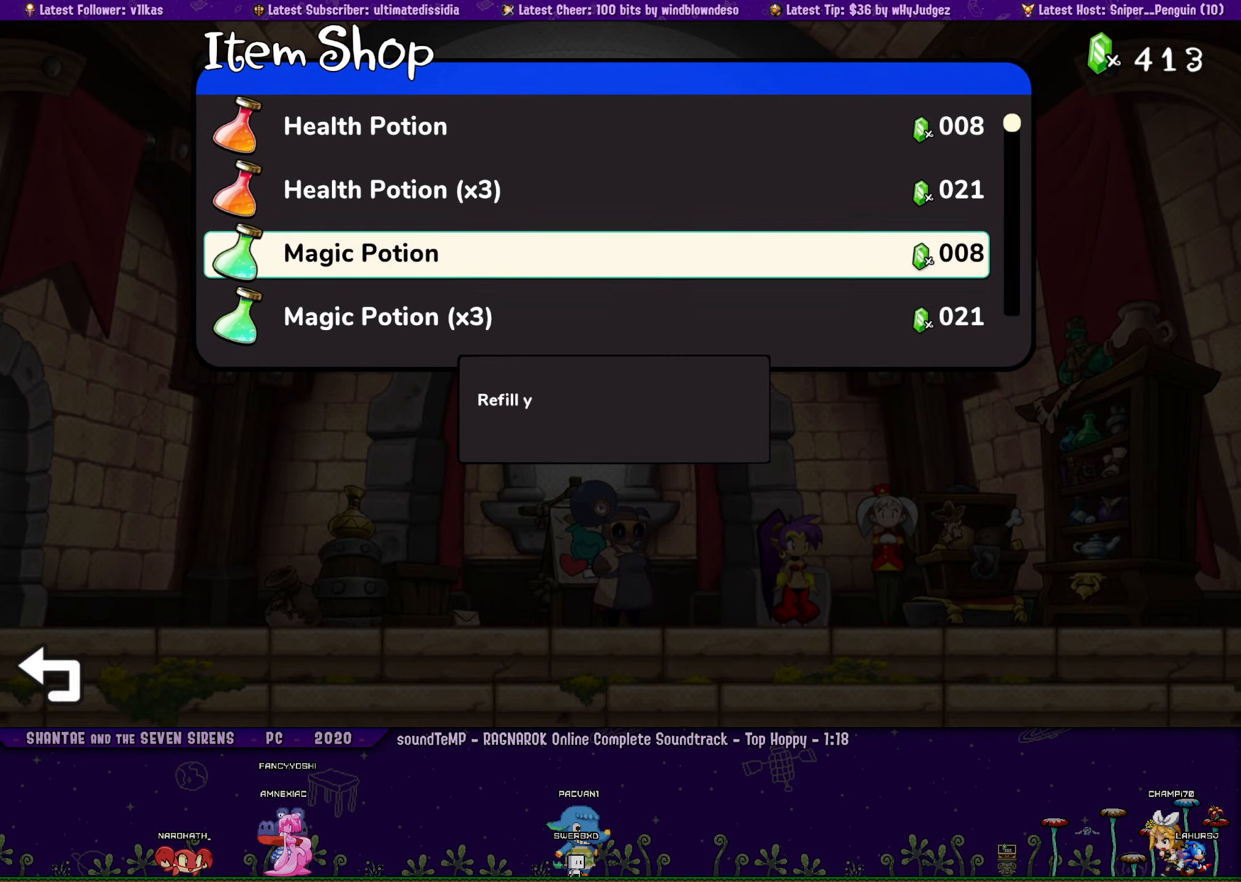
{"dt_ms": 500, "buttons": ["DPAD_DOWN"], "left_stick": "center", "events": [[150, "DPAD_DOWN", "up"], [267, "DPAD_DOWN", "down"], [350, "DPAD_DOWN", "up"], [434, "DPAD_DOWN", "down"]]}
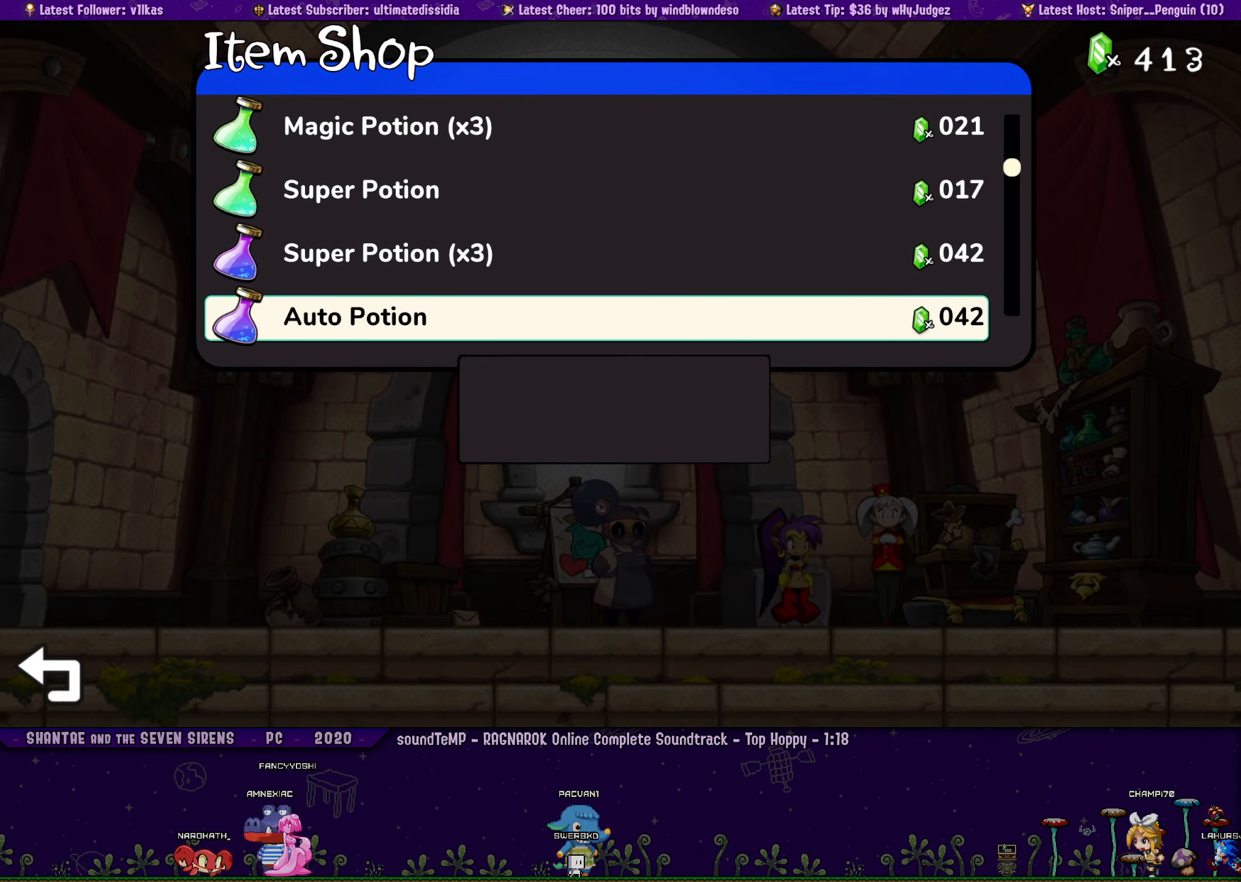
{"dt_ms": 500, "buttons": ["DPAD_DOWN"], "left_stick": "center", "events": [[17, "DPAD_DOWN", "up"], [100, "DPAD_DOWN", "down"], [184, "DPAD_DOWN", "up"], [417, "DPAD_DOWN", "down"]]}
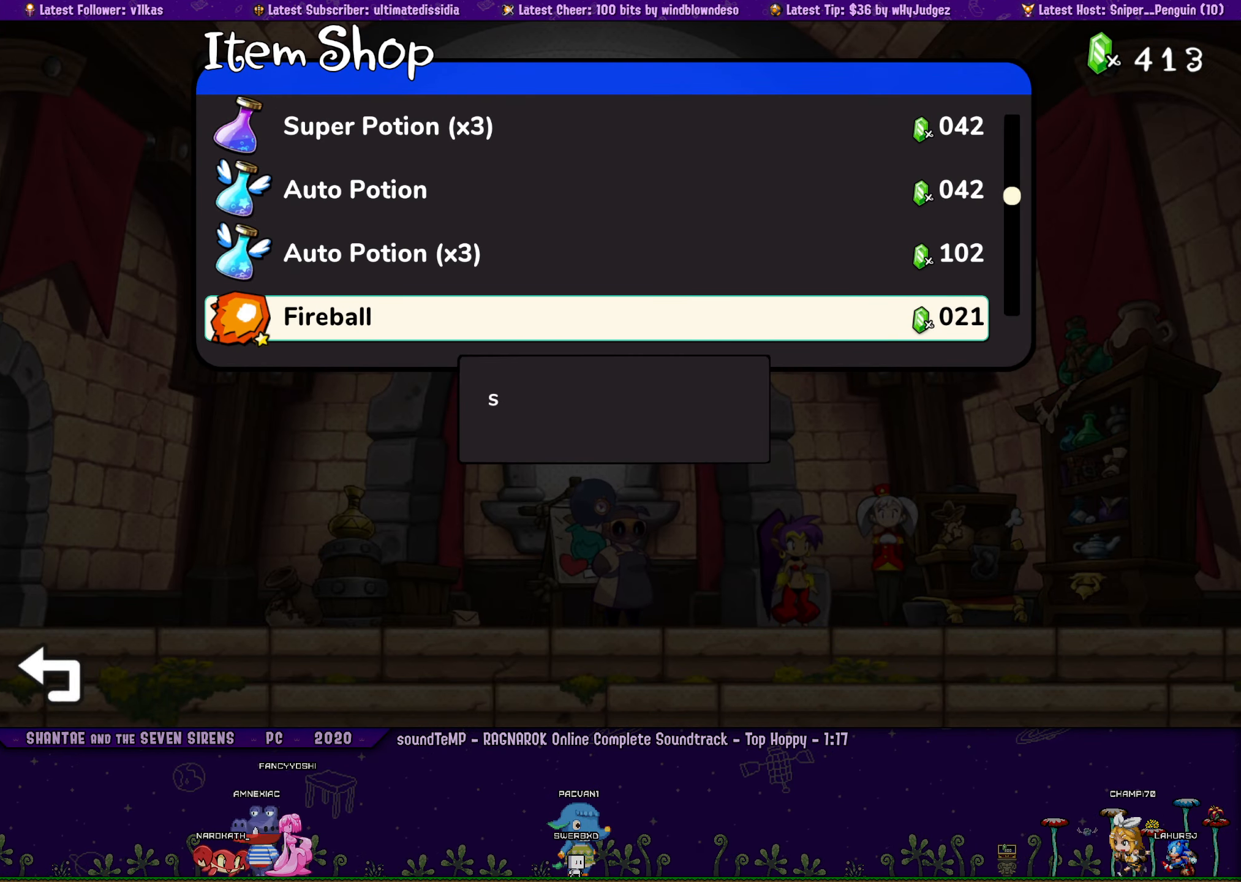
{"dt_ms": 1000, "buttons": [], "left_stick": "center", "events": [[17, "DPAD_DOWN", "up"], [100, "DPAD_DOWN", "down"], [167, "DPAD_DOWN", "up"]]}
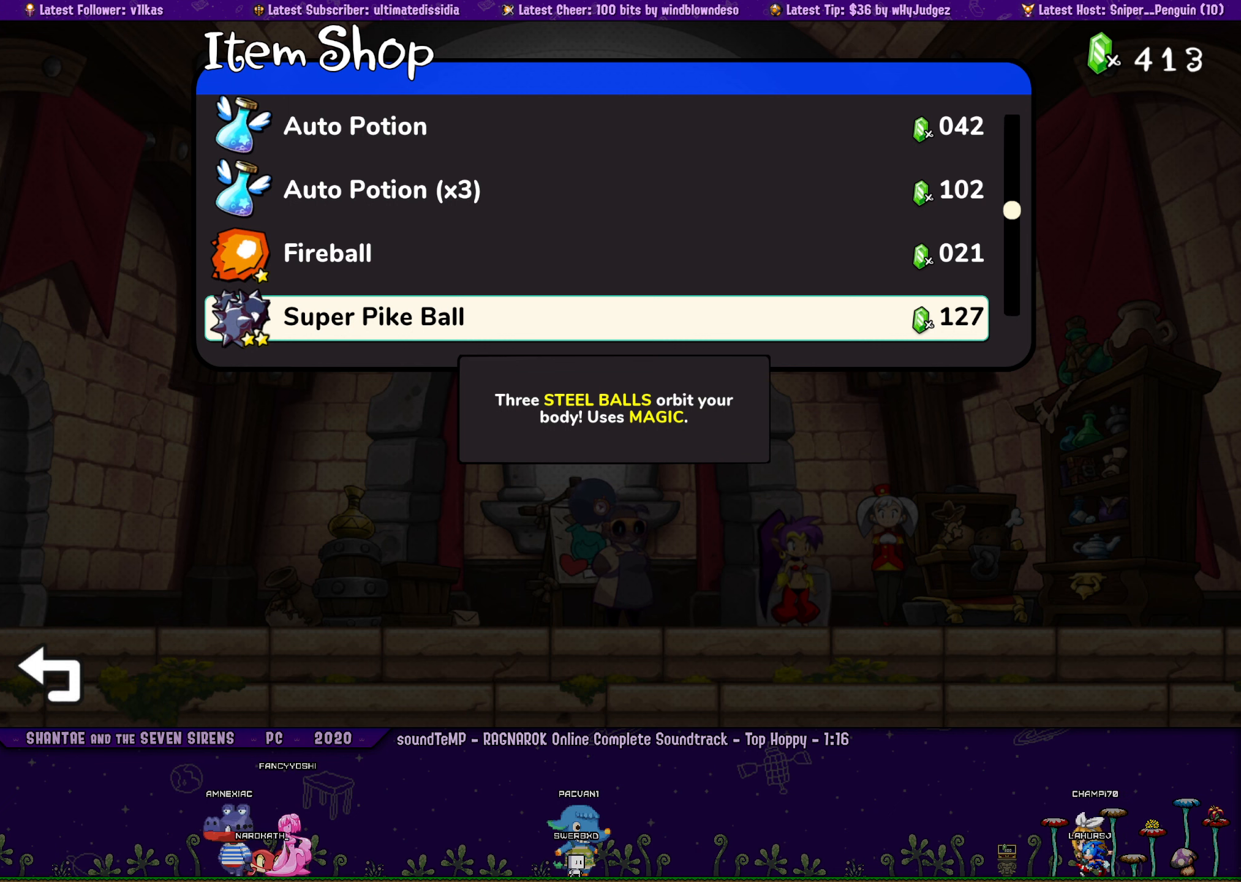
{"dt_ms": 500, "buttons": [], "left_stick": "center", "events": []}
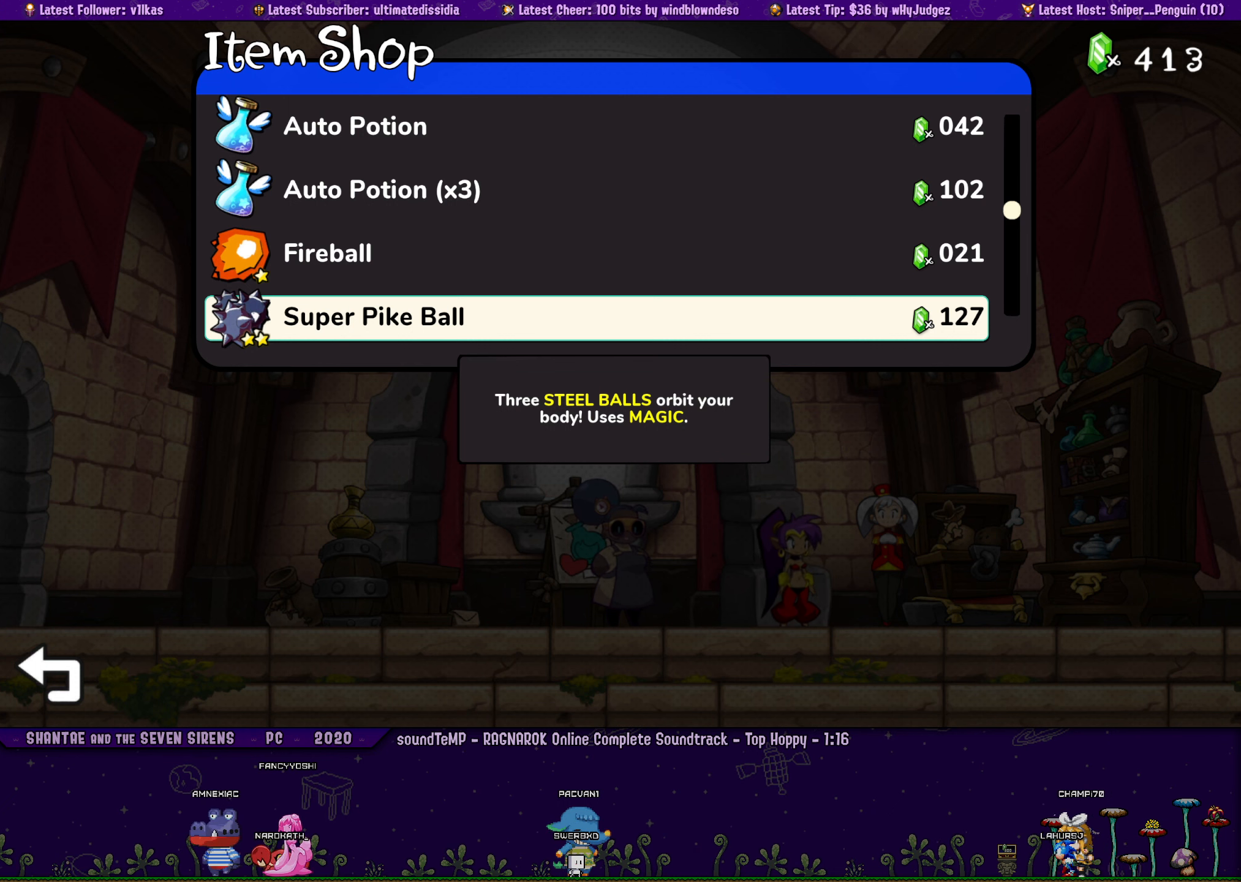
{"dt_ms": 500, "buttons": ["CROSS"], "left_stick": "center", "events": [[50, "DPAD_DOWN", "down"], [150, "DPAD_DOWN", "up"], [266, "DPAD_UP", "down"], [366, "DPAD_UP", "up"], [483, "CROSS", "down"]]}
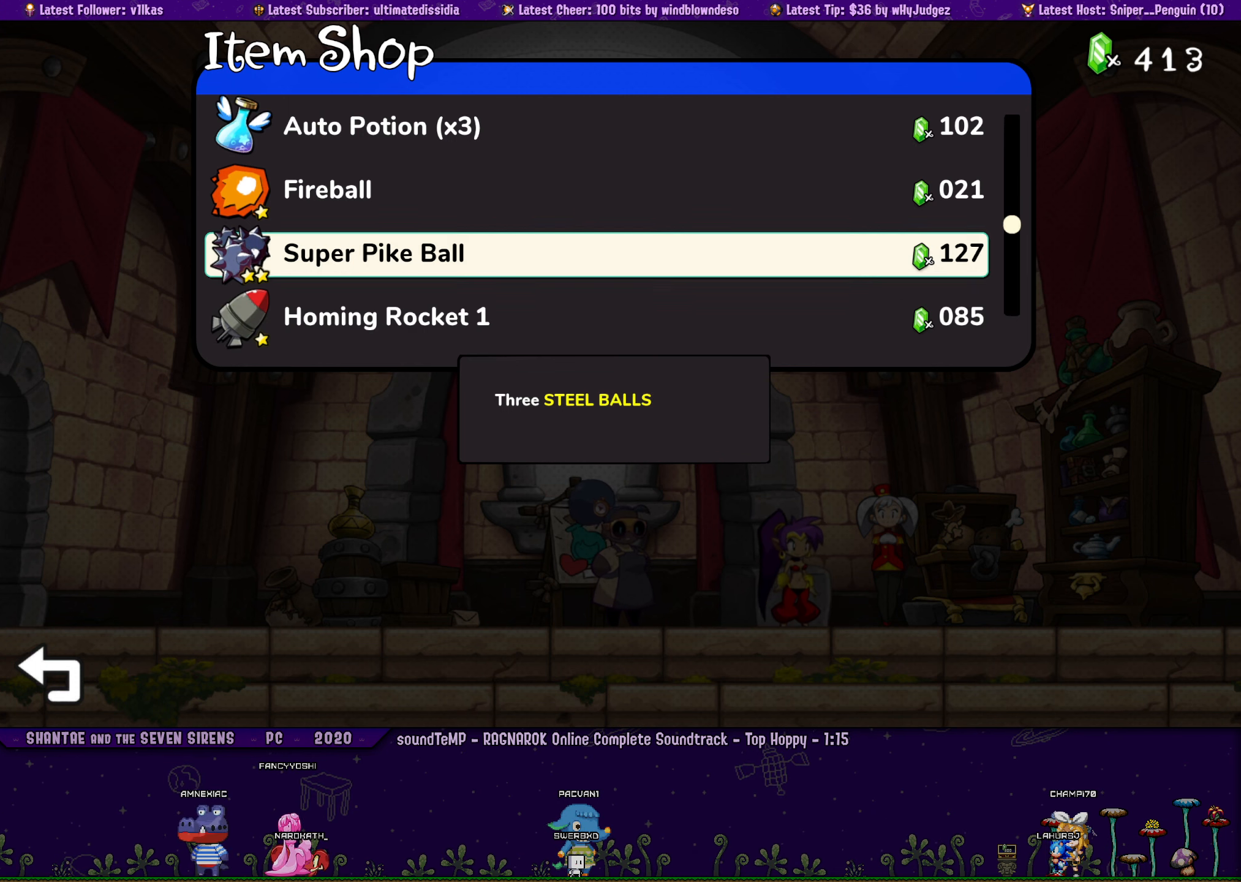
{"dt_ms": 500, "buttons": [], "left_stick": "center", "events": [[83, "CROSS", "up"], [350, "CROSS", "down"], [466, "CROSS", "up"]]}
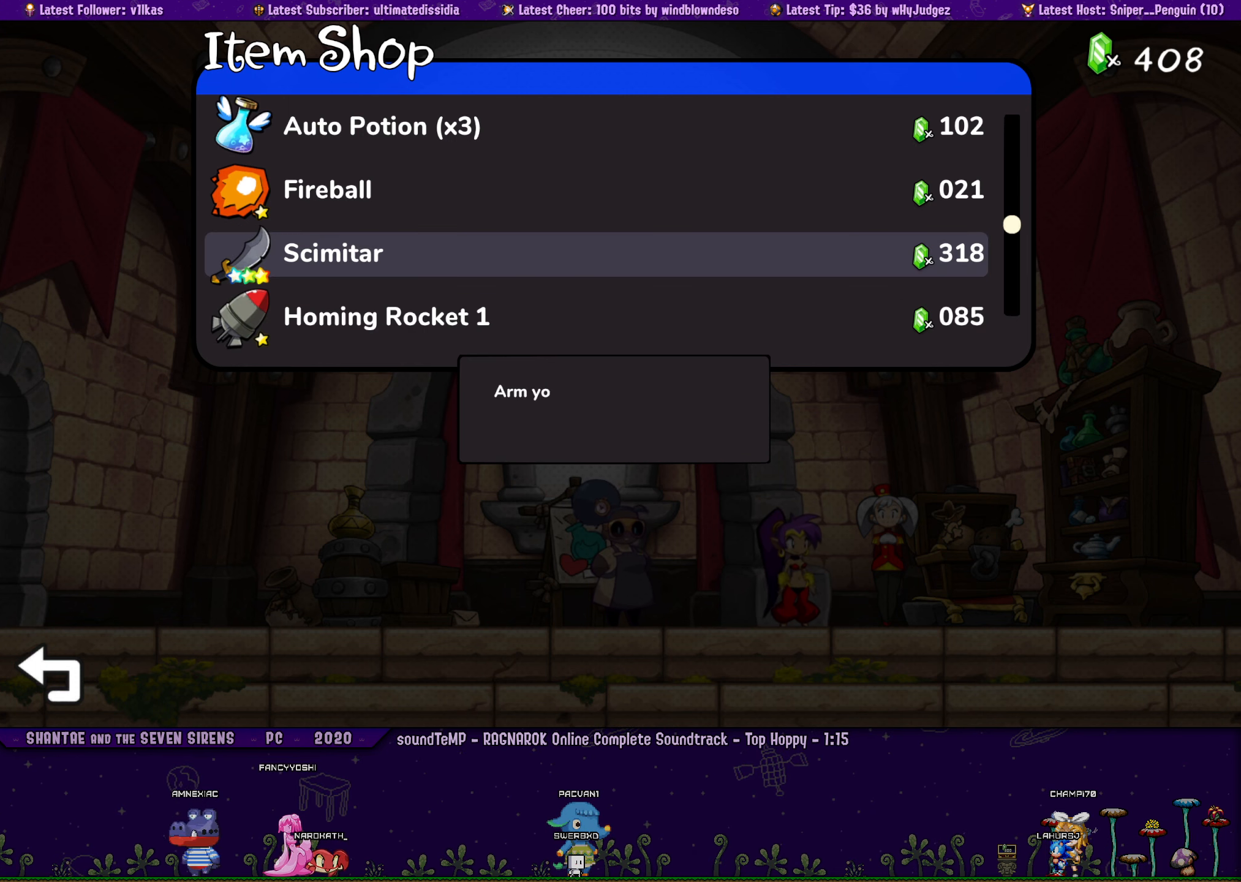
{"dt_ms": 500, "buttons": ["DPAD_DOWN"], "left_stick": "center", "events": [[183, "DPAD_DOWN", "down"]]}
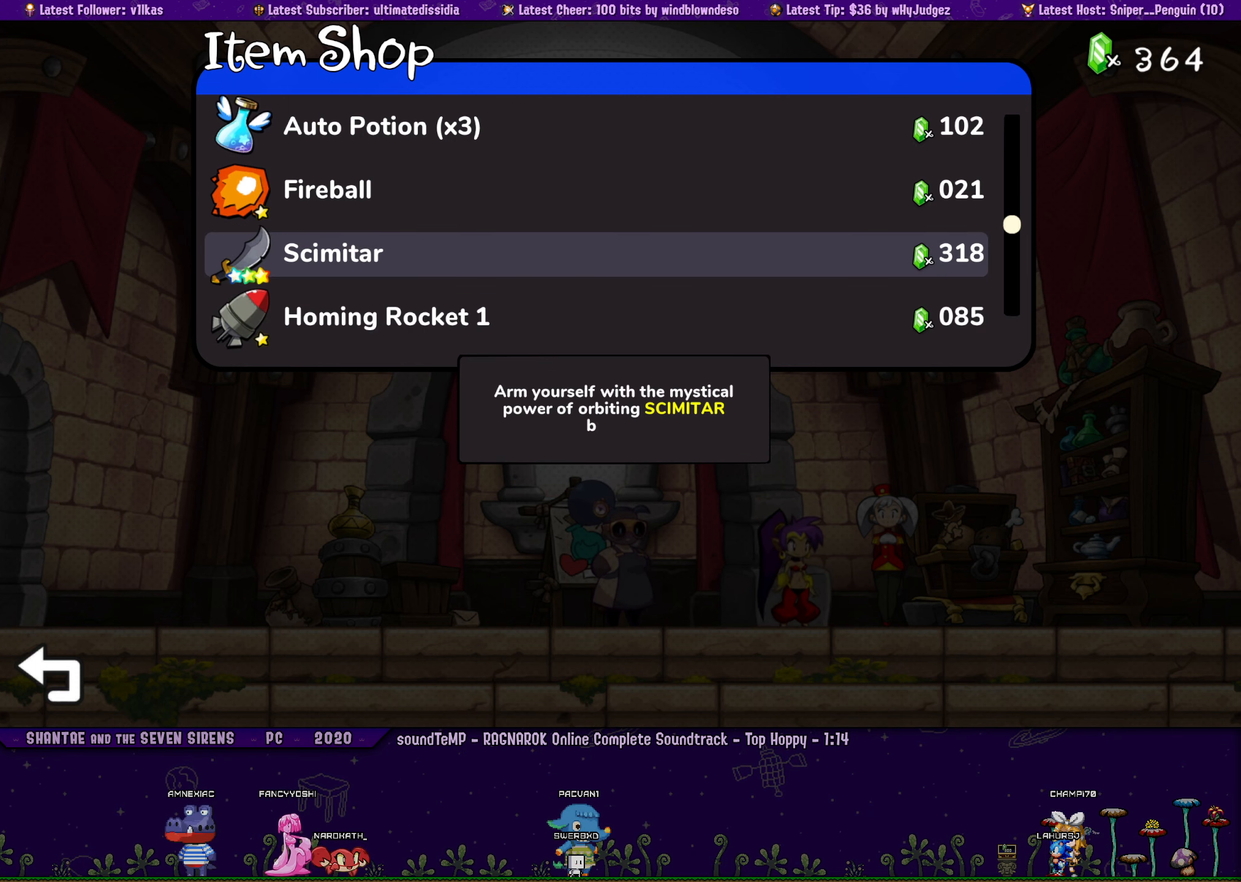
{"dt_ms": 500, "buttons": ["DPAD_DOWN"], "left_stick": "center", "events": []}
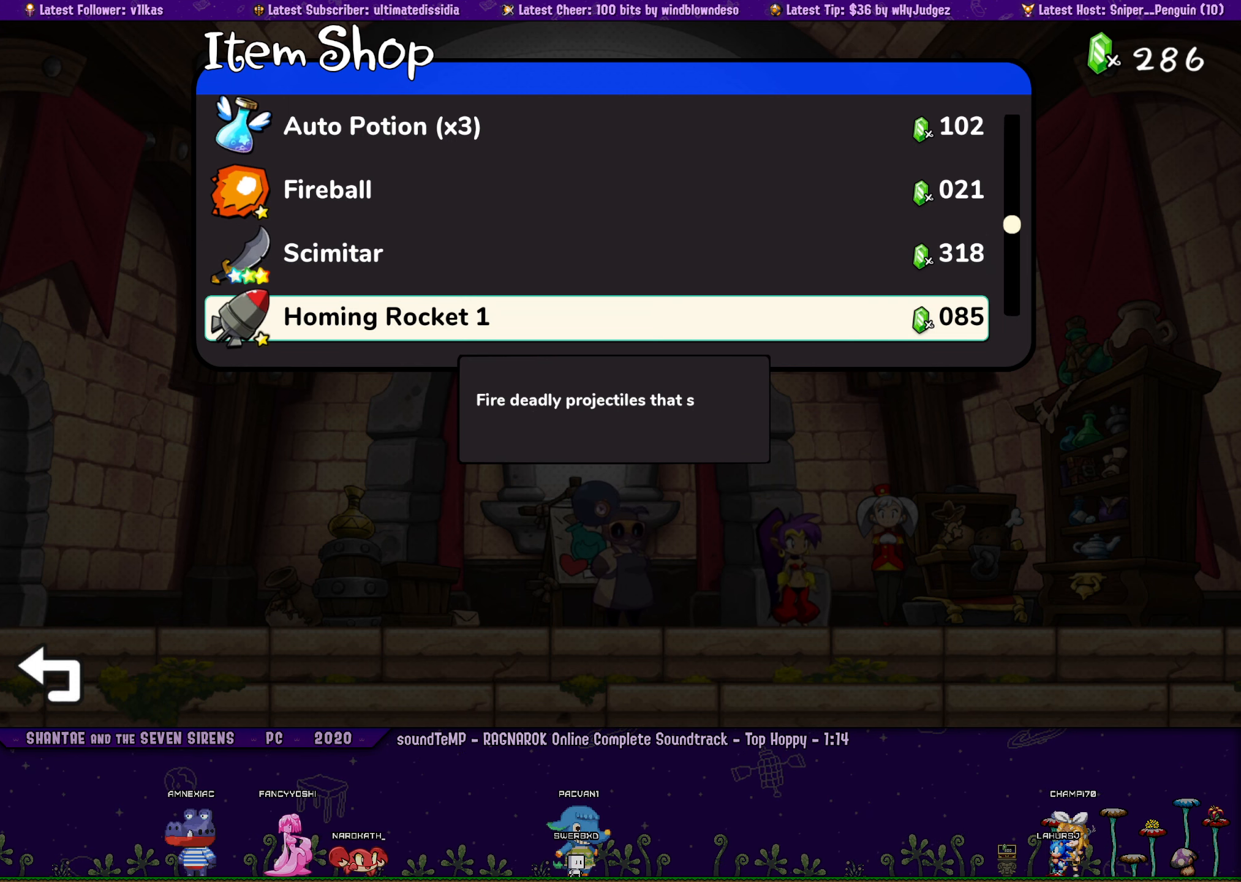
{"dt_ms": 500, "buttons": ["DPAD_DOWN"], "left_stick": "center", "events": []}
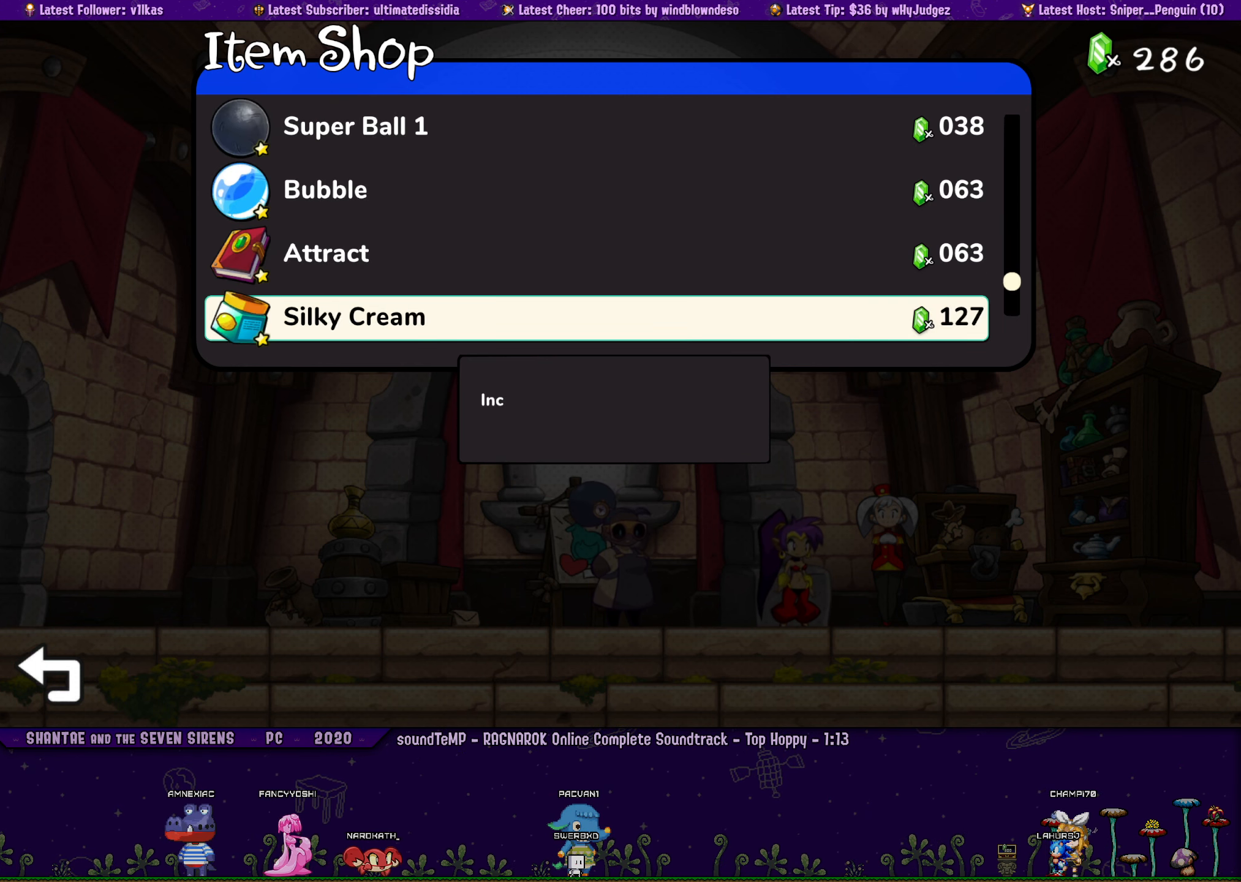
{"dt_ms": 500, "buttons": [], "left_stick": "center", "events": [[83, "DPAD_DOWN", "up"], [250, "DPAD_DOWN", "down"], [350, "DPAD_DOWN", "up"]]}
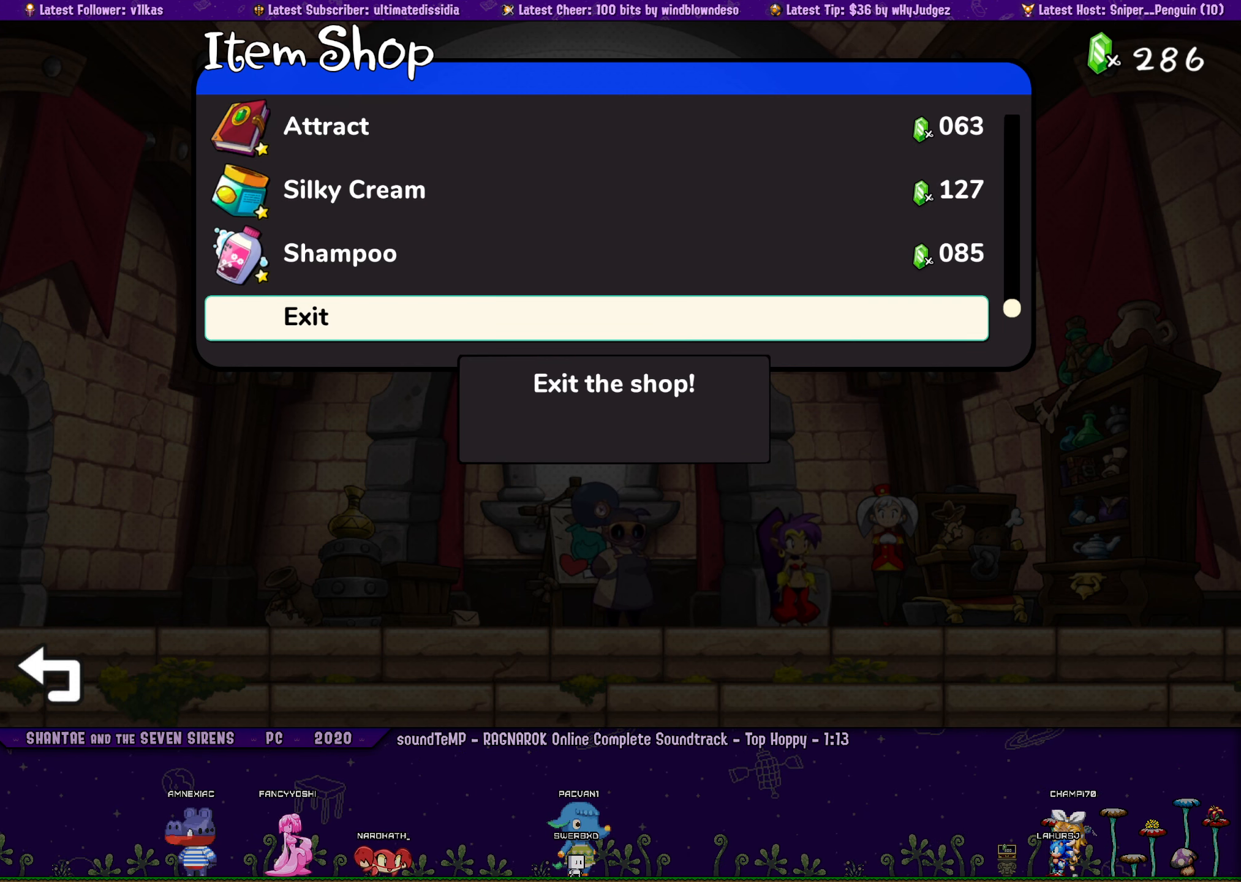
{"dt_ms": 500, "buttons": [], "left_stick": "center", "events": [[133, "DPAD_UP", "down"], [216, "DPAD_UP", "up"], [383, "DPAD_UP", "down"], [483, "DPAD_UP", "up"]]}
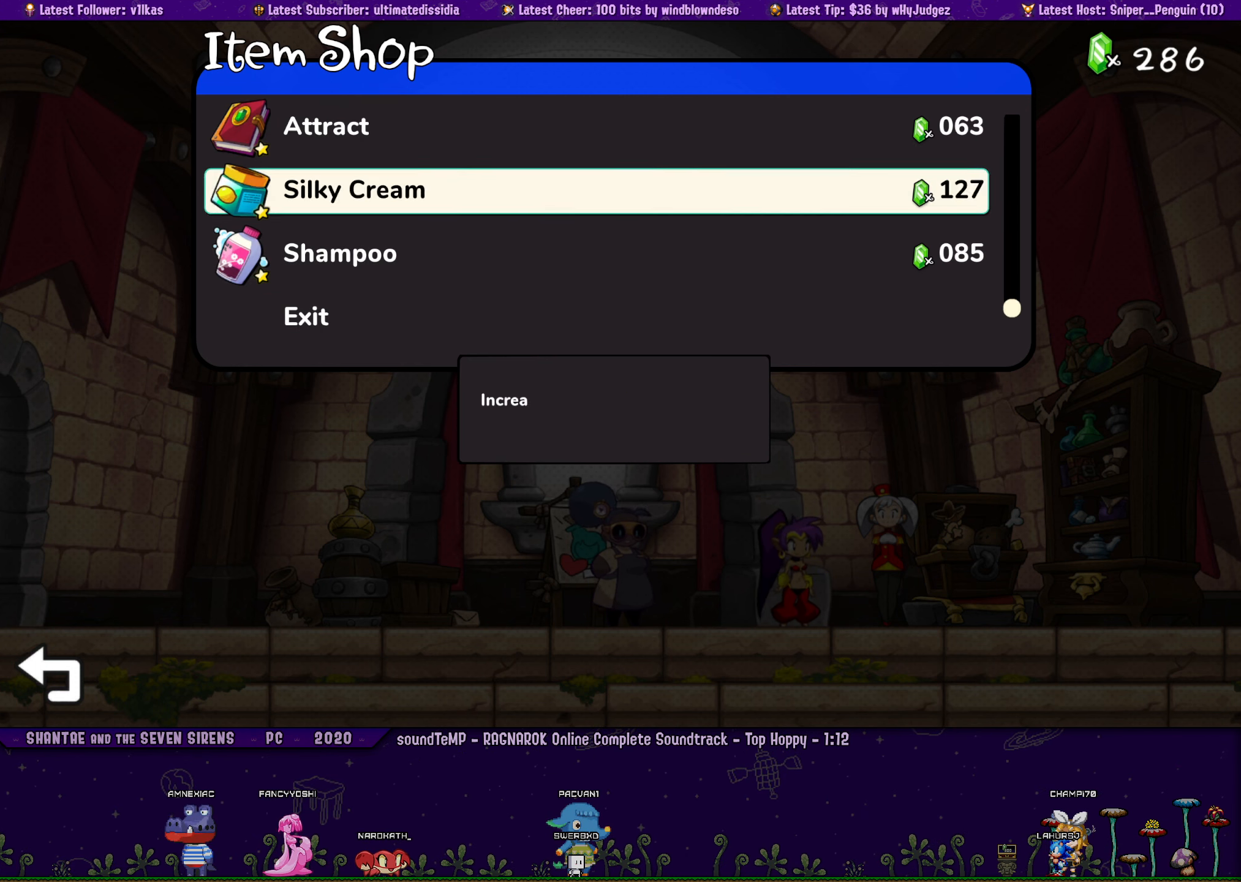
{"dt_ms": 500, "buttons": ["DPAD_DOWN"], "left_stick": "center", "events": [[66, "CROSS", "down"], [150, "CROSS", "up"], [216, "CROSS", "down"], [333, "CROSS", "up"], [466, "DPAD_DOWN", "down"]]}
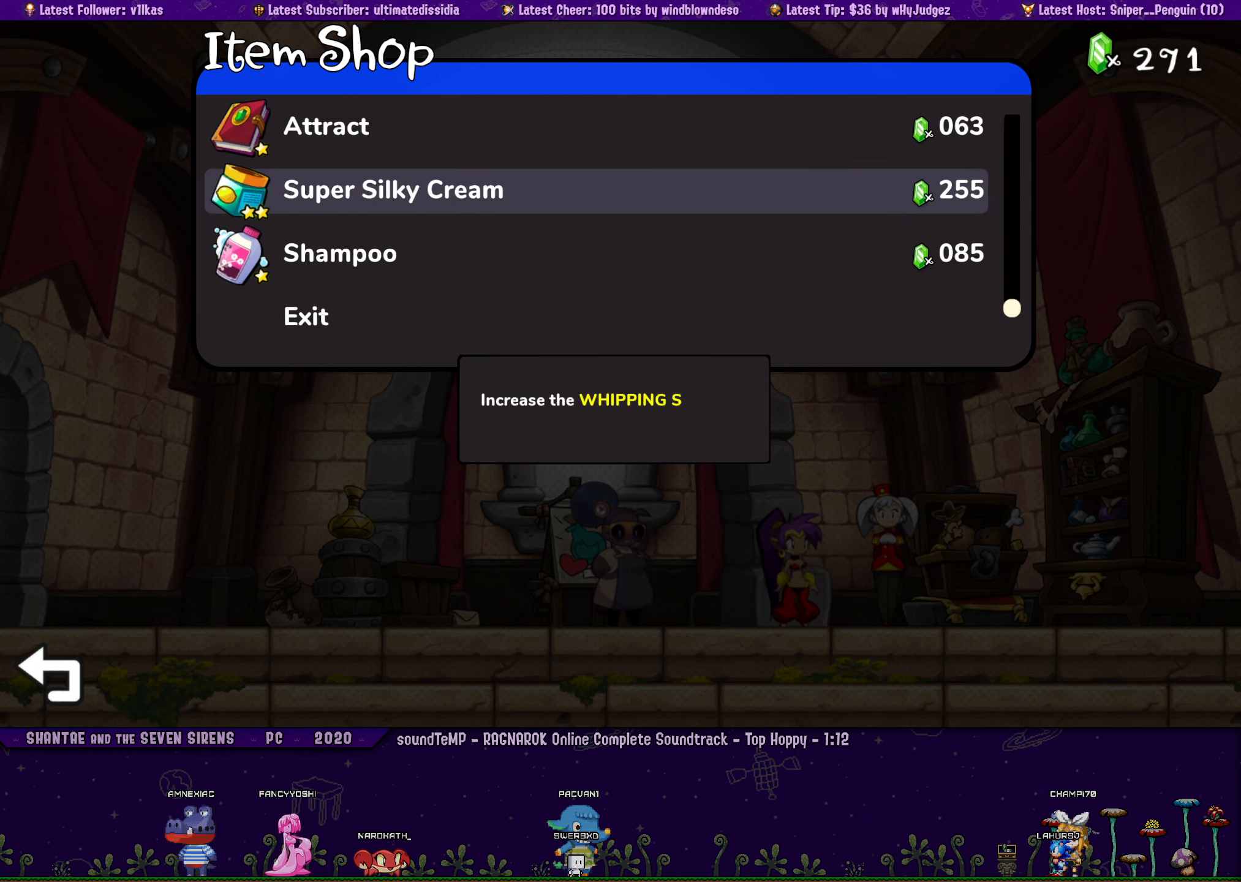
{"dt_ms": 500, "buttons": [], "left_stick": "center", "events": [[100, "DPAD_DOWN", "up"], [300, "DPAD_DOWN", "down"], [366, "DPAD_DOWN", "up"]]}
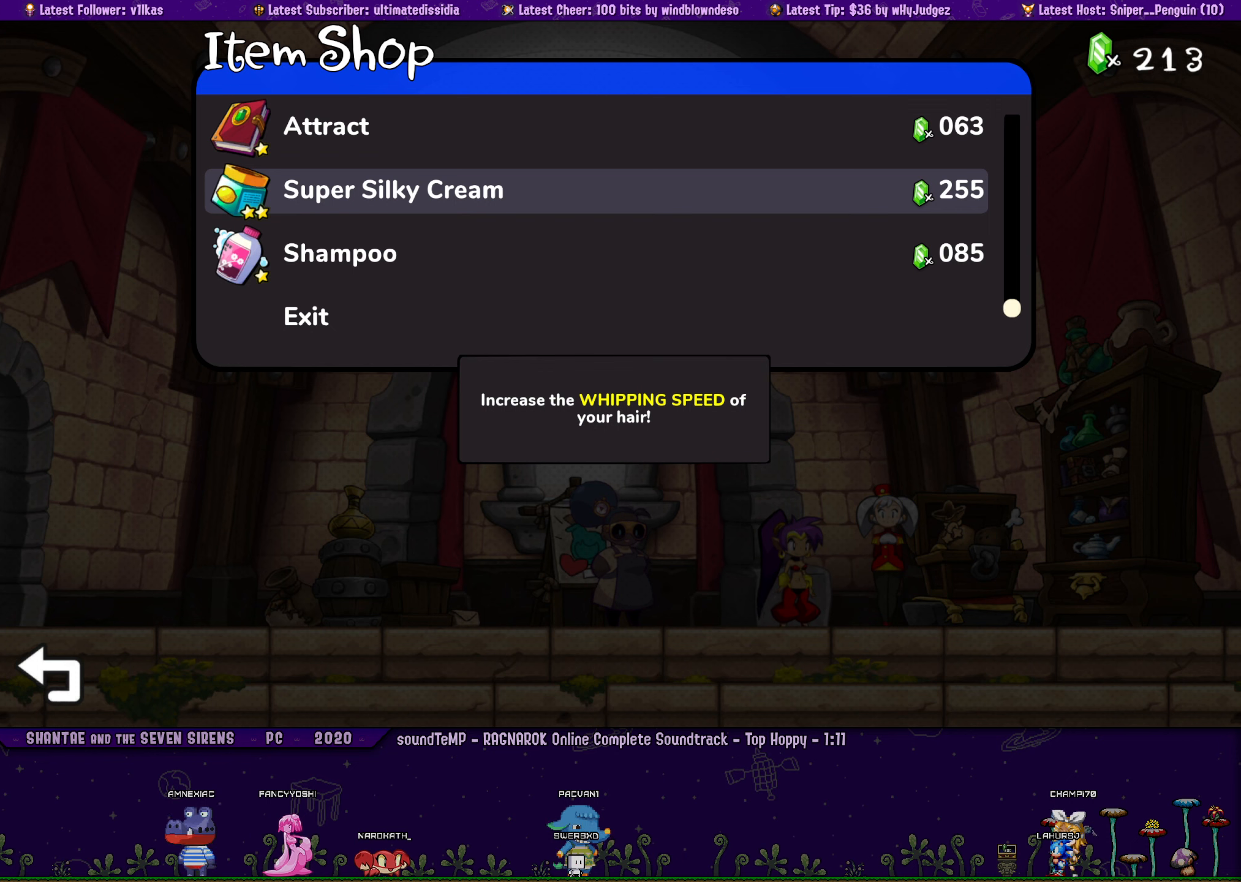
{"dt_ms": 500, "buttons": [], "left_stick": "center", "events": [[117, "DPAD_DOWN", "down"], [217, "DPAD_DOWN", "up"], [350, "CROSS", "down"], [417, "CROSS", "up"]]}
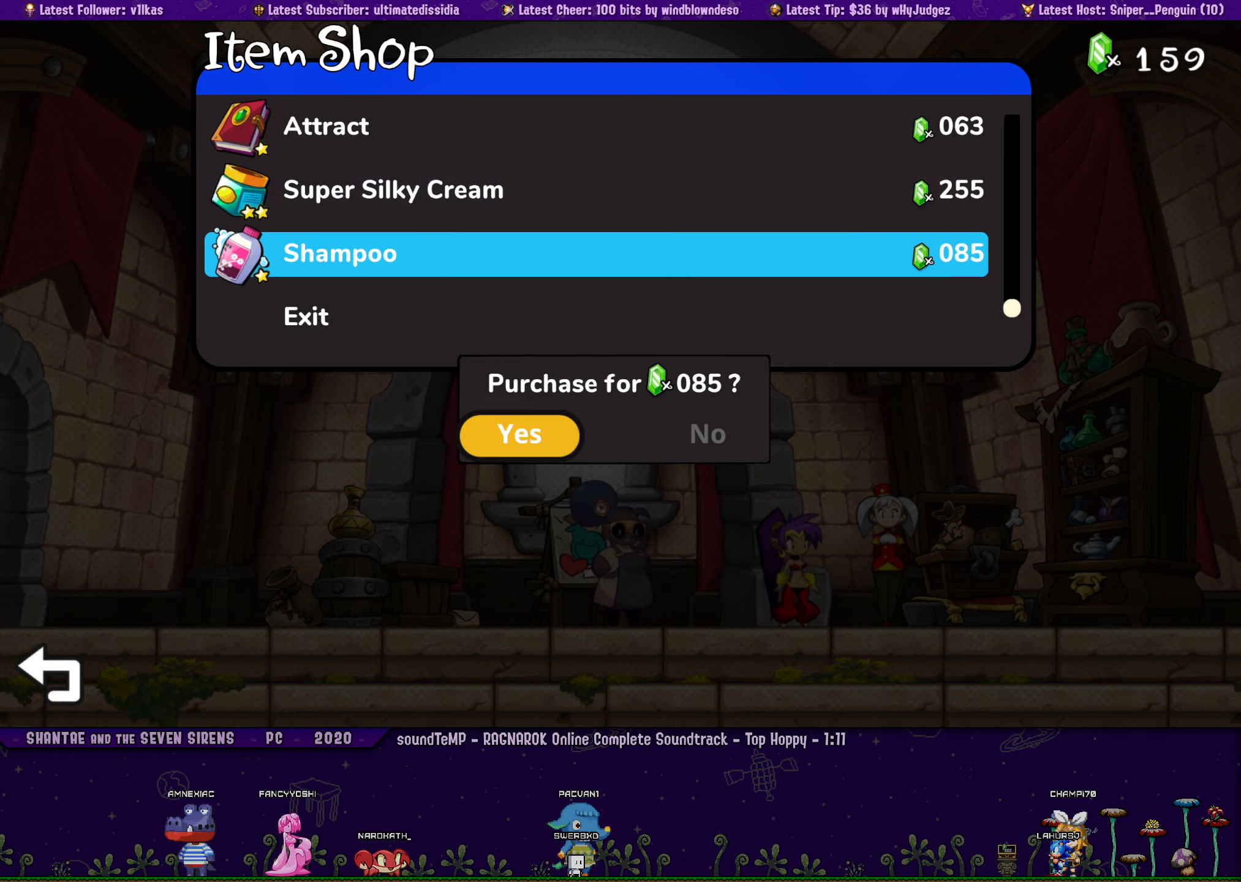
{"dt_ms": 500, "buttons": ["DPAD_UP"], "left_stick": "center", "events": [[17, "CROSS", "down"], [133, "CROSS", "up"], [200, "DPAD_UP", "down"]]}